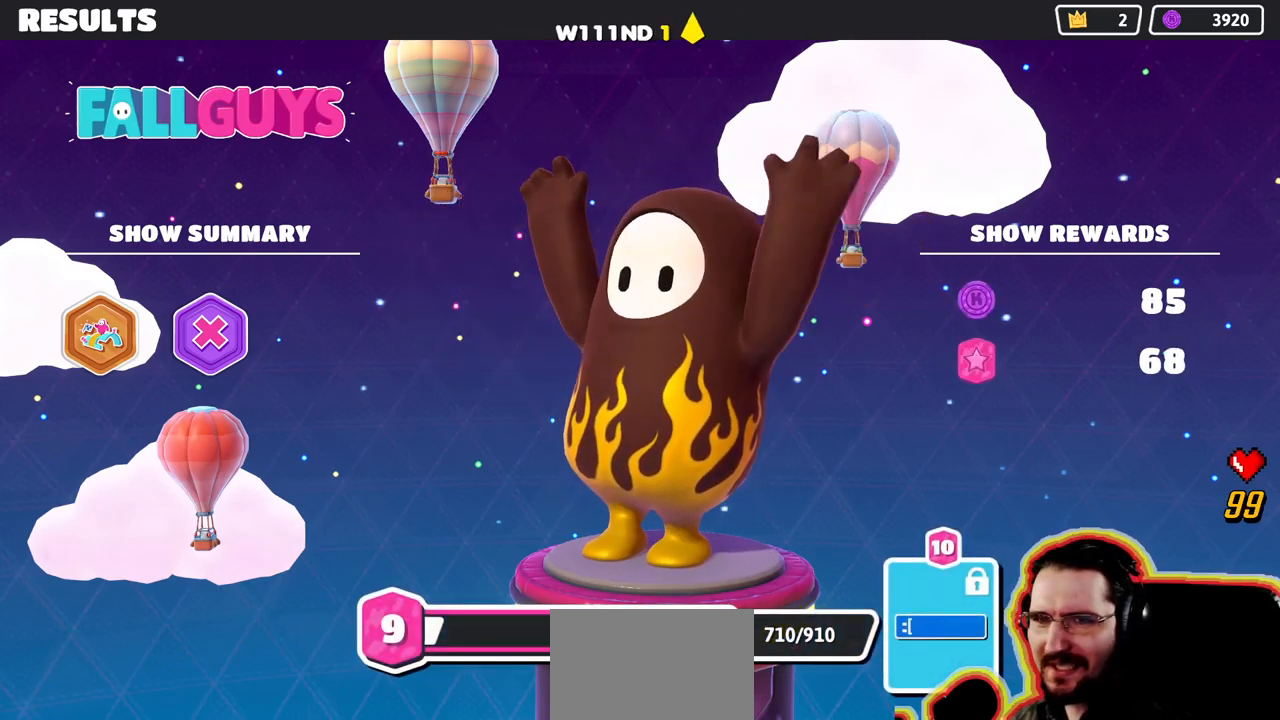
Gameplay with a controller (PlayStation layout); each line is a JSON object with the inputs held at the frame after it. "events" lists button and stick changes between this image and that frame as [ms after this image, input, new state], when the widget could be followed in between. Not read: DPAD_DOWN DPAD_LEFT DPAD_RIGHT DPAD_UP L3 R3 SELECT START TRIANGLE.
{"buttons": [], "left_stick": "center", "right_stick": "center", "events": []}
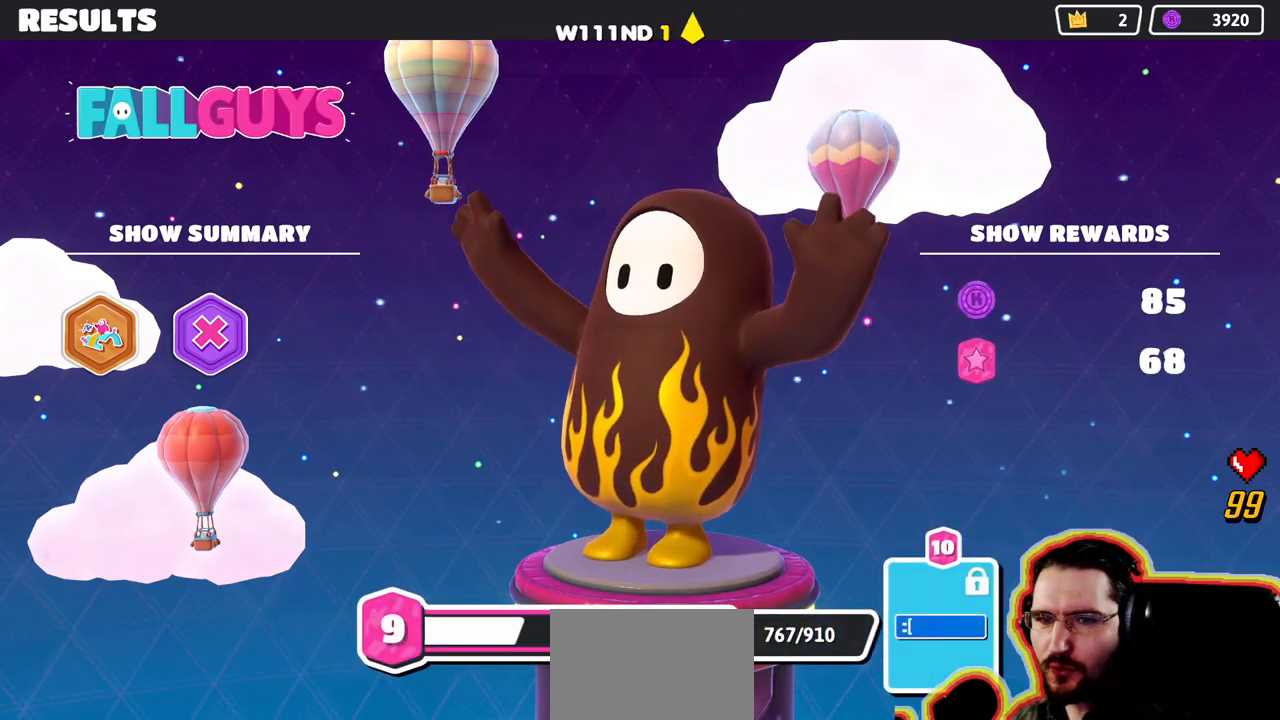
{"buttons": [], "left_stick": "center", "right_stick": "center", "events": []}
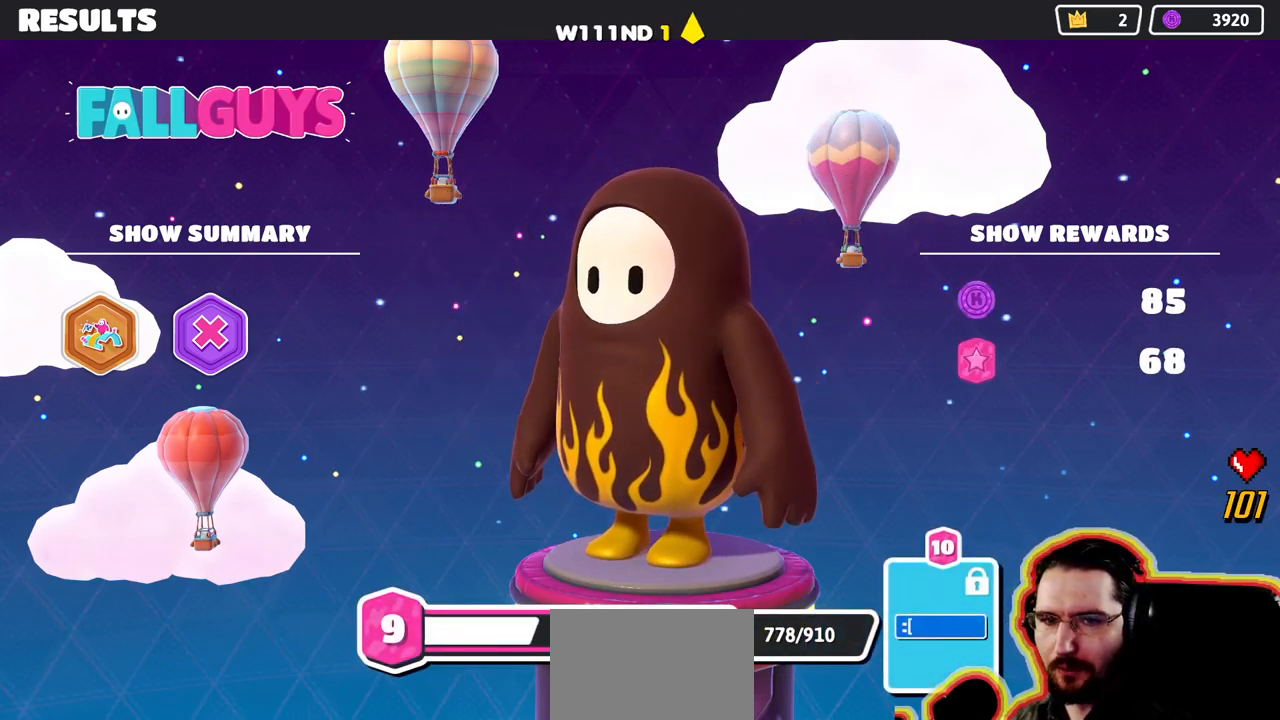
{"buttons": [], "left_stick": "center", "right_stick": "center", "events": [[116, "CROSS", "down"], [283, "CROSS", "up"]]}
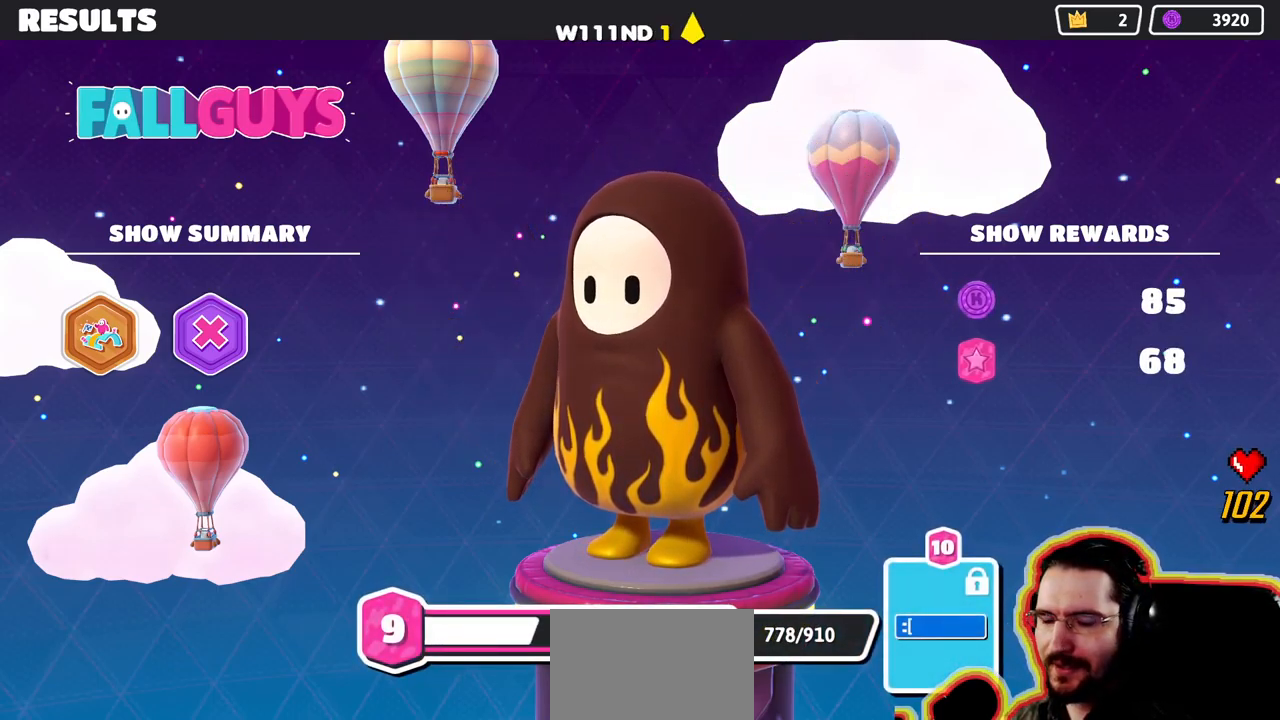
{"buttons": ["CROSS"], "left_stick": "center", "right_stick": "center", "events": [[433, "CROSS", "down"]]}
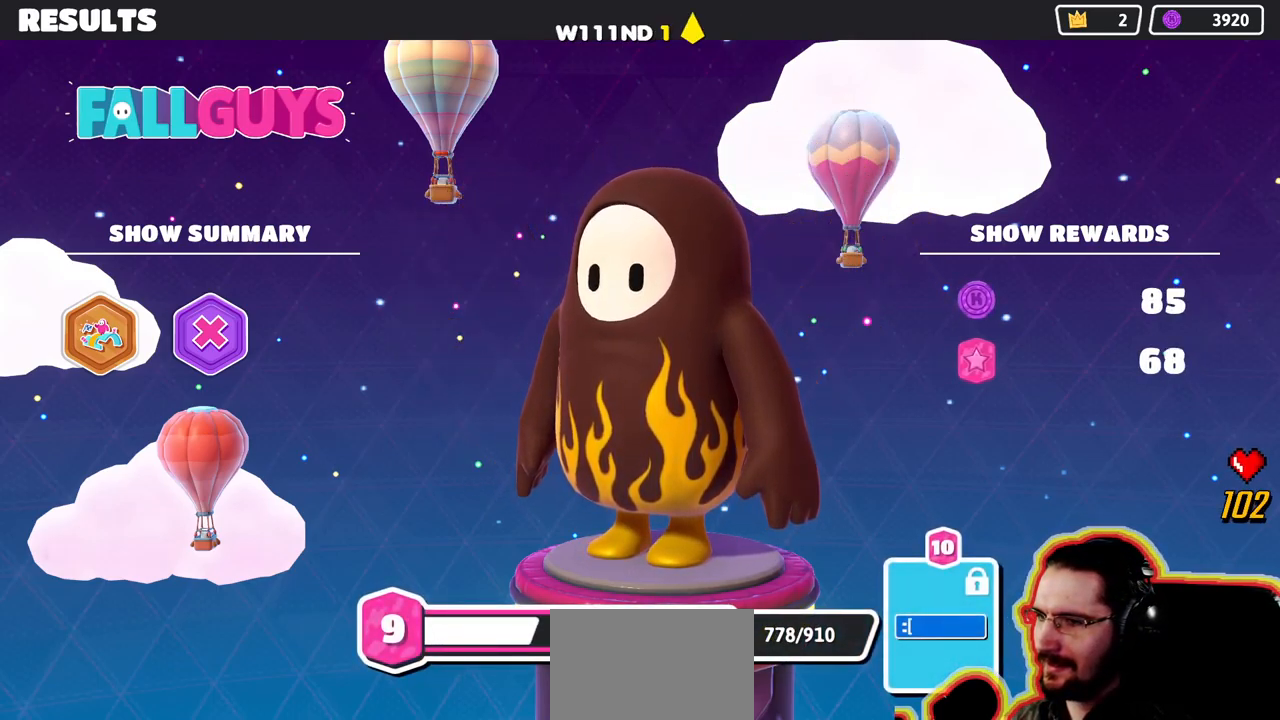
{"buttons": ["CROSS"], "left_stick": "center", "right_stick": "center", "events": [[66, "CROSS", "up"], [416, "CROSS", "down"]]}
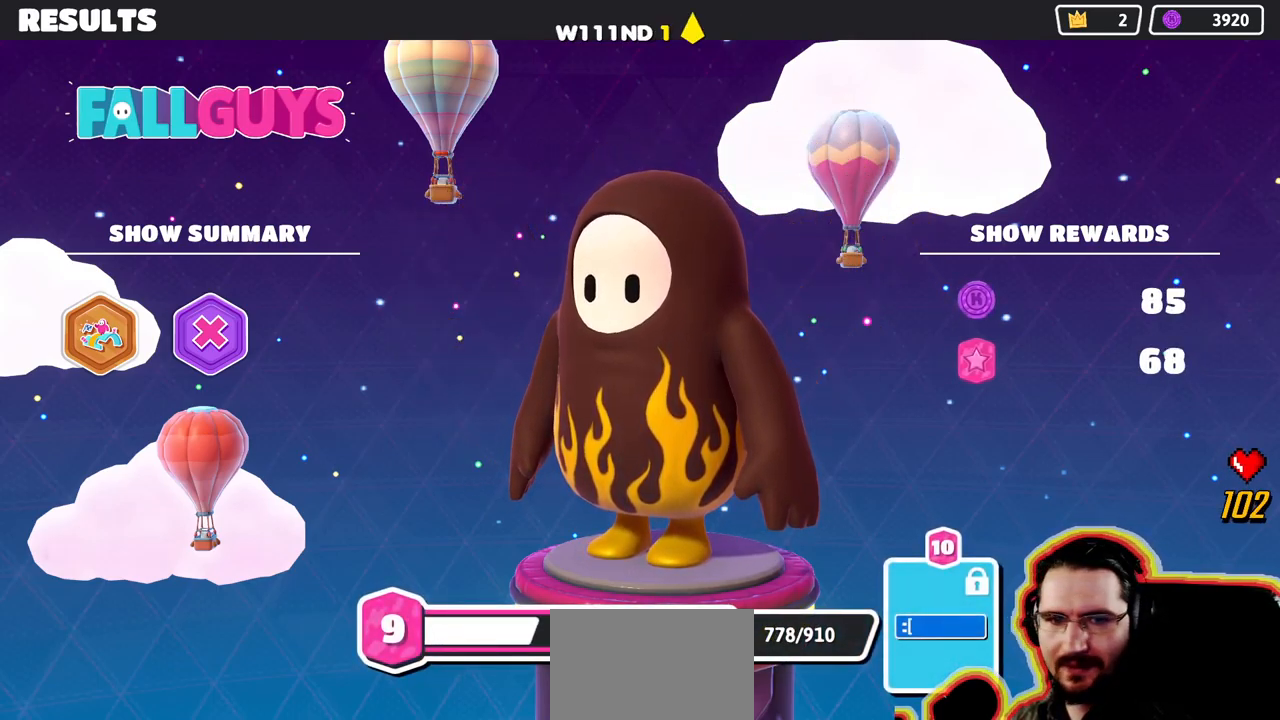
{"buttons": [], "left_stick": "center", "right_stick": "center", "events": [[66, "CROSS", "up"], [283, "CROSS", "down"], [500, "CROSS", "up"]]}